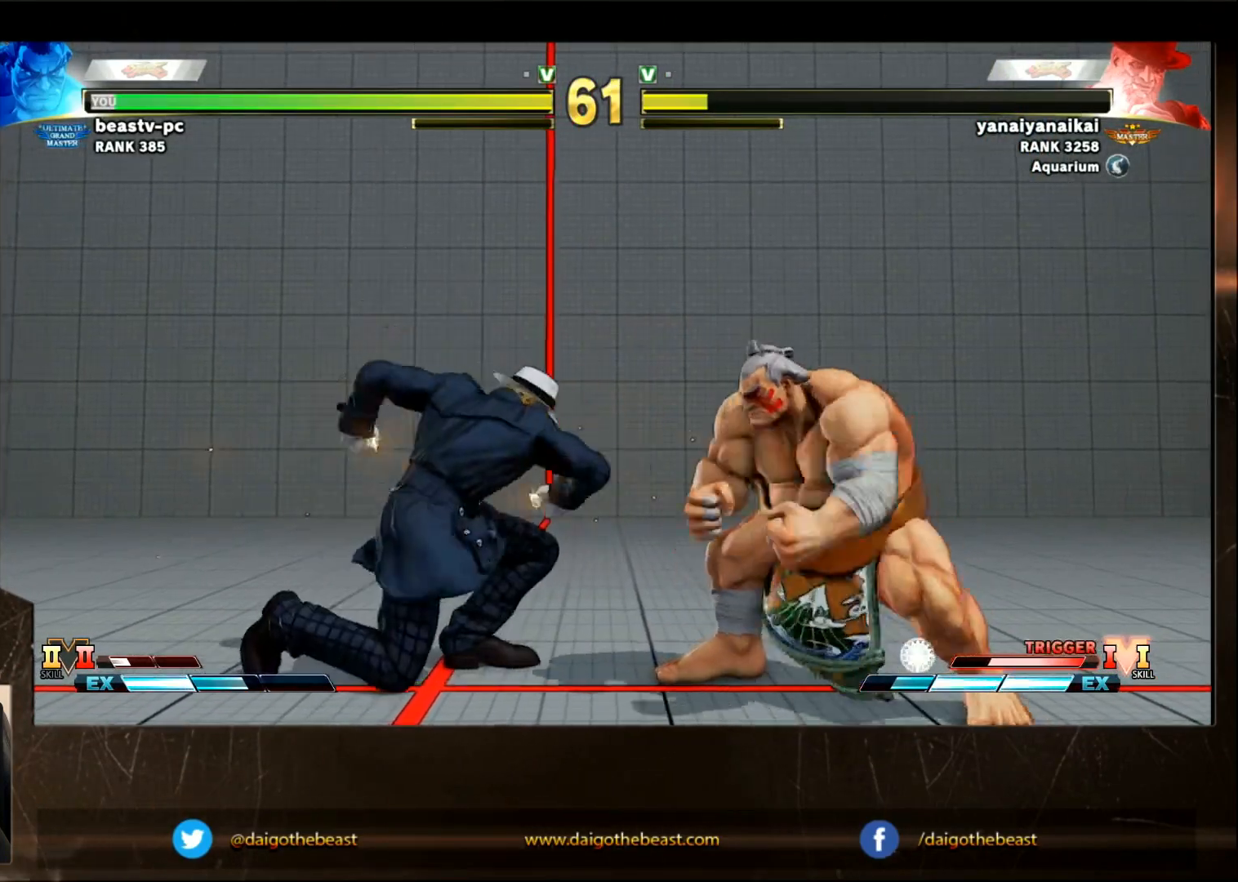
Gameplay with a controller (arcade stick); each line is a JSON object with the inputs held at the frame after it. "events" lists button and stick changes between this image and that frame as [ms after this image, input, new state], when the widget could be followed in between. Not read: L3 R3.
{"buttons": [], "left_stick": "down-right", "events": [[250, "left_stick", "up-right"], [367, "left_stick", "down-right"]]}
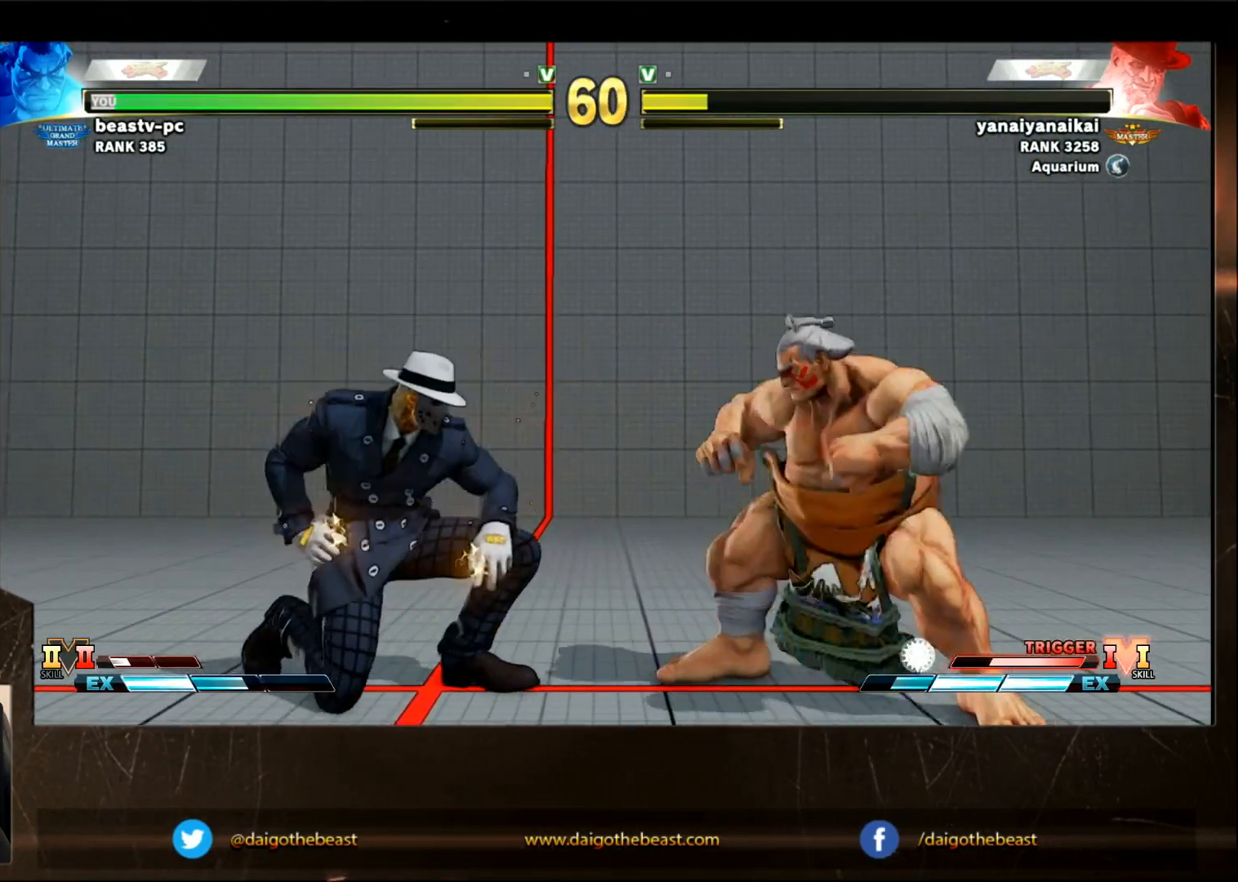
{"buttons": [], "left_stick": "down-right", "events": [[217, "R2", "down"], [317, "R2", "up"]]}
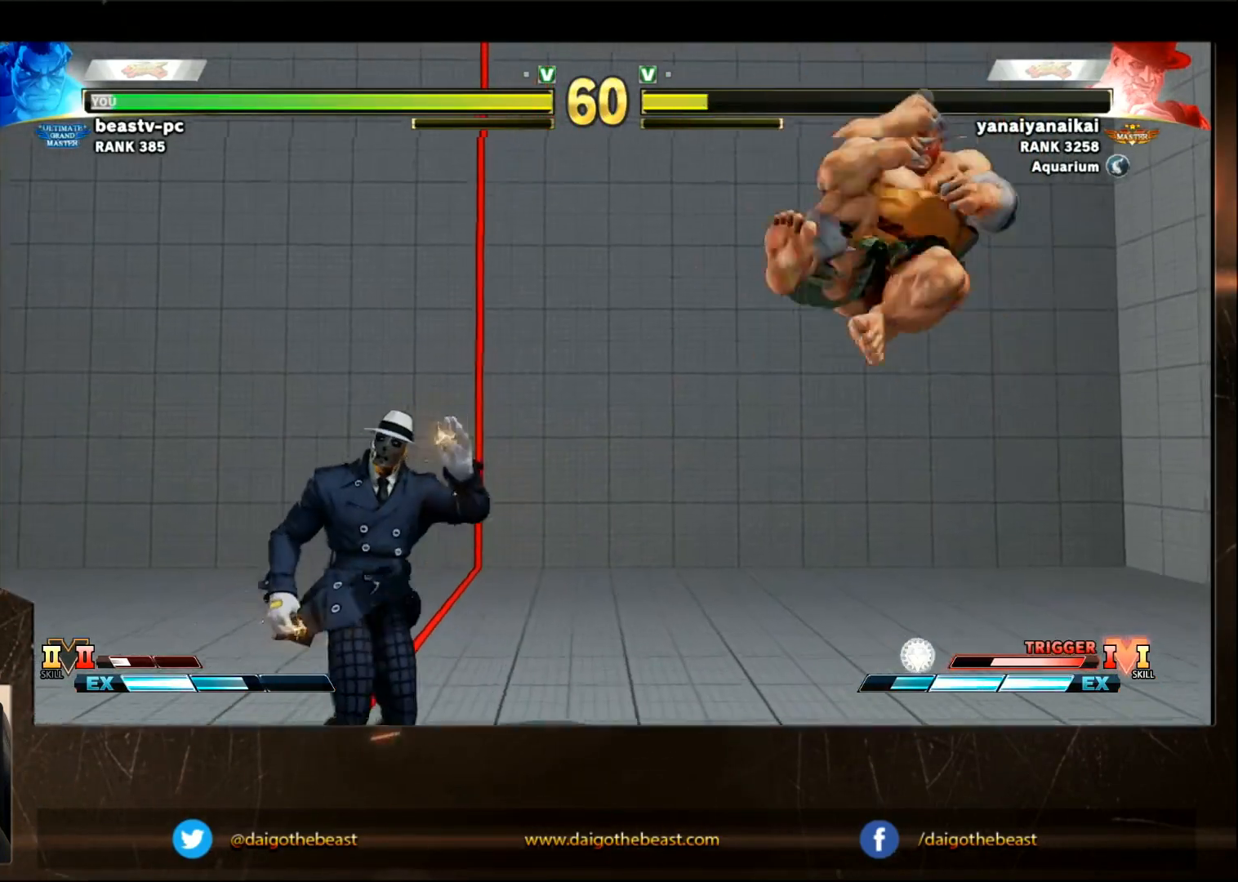
{"buttons": ["CIRCLE"], "left_stick": "down-right", "events": [[267, "left_stick", "left"], [500, "CIRCLE", "down"], [500, "left_stick", "down-right"]]}
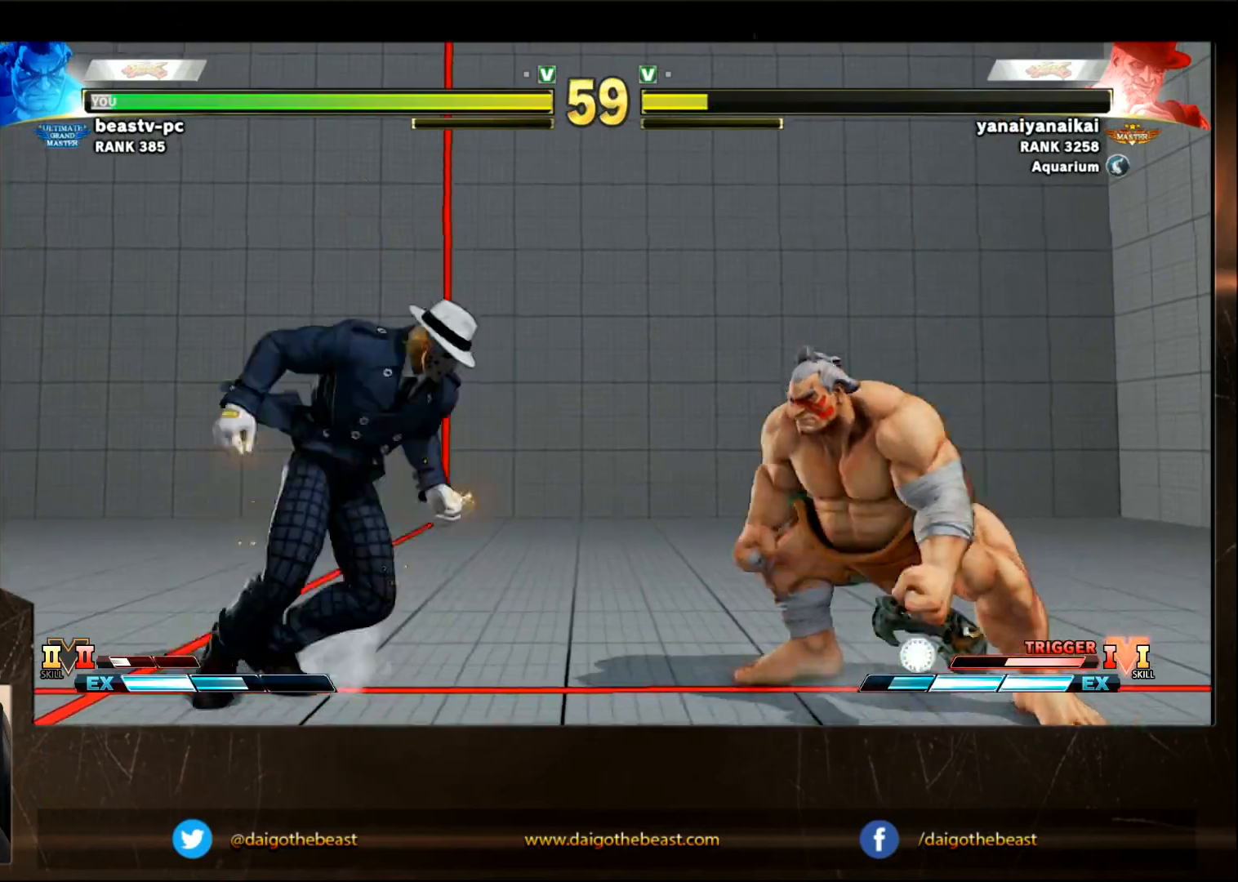
{"buttons": [], "left_stick": "down-right", "events": [[83, "CIRCLE", "up"]]}
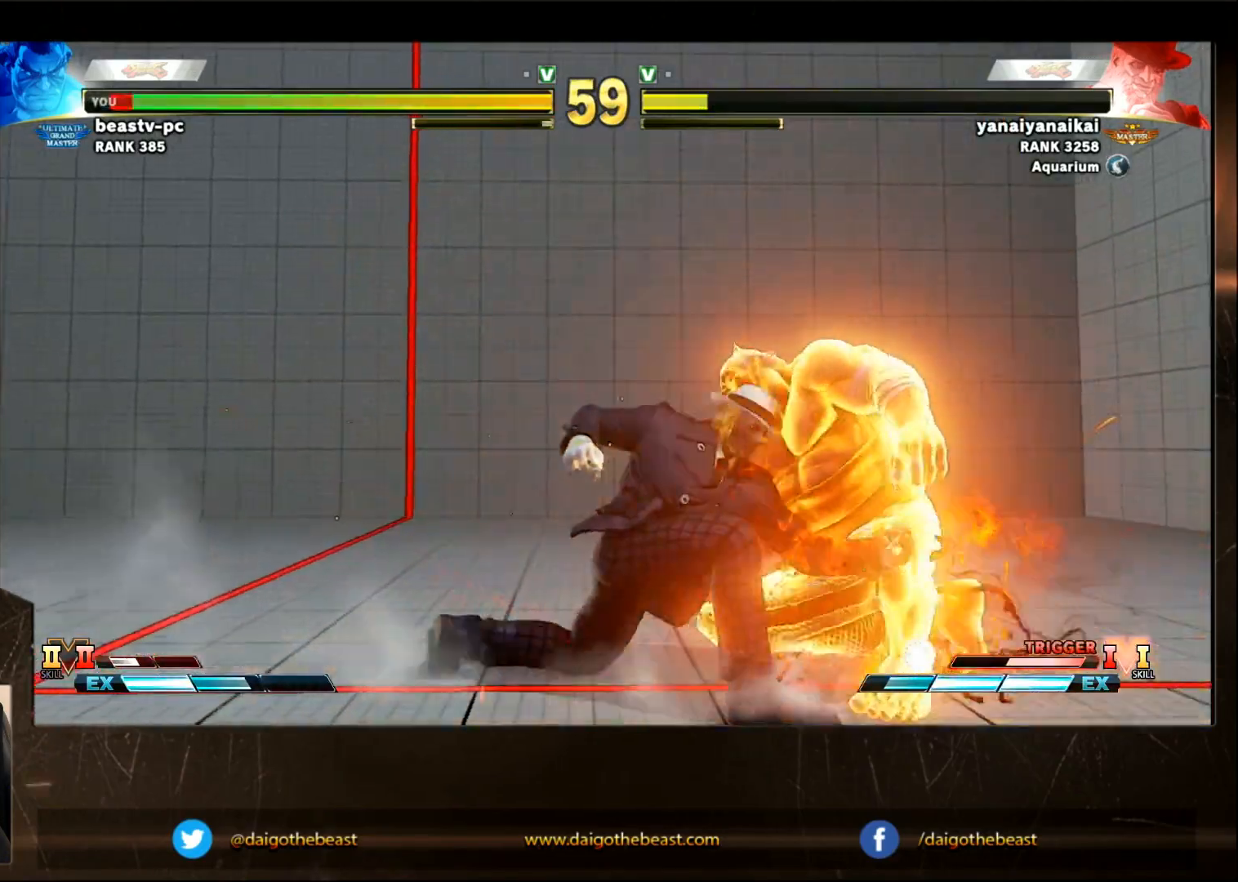
{"buttons": [], "left_stick": "down-right", "events": []}
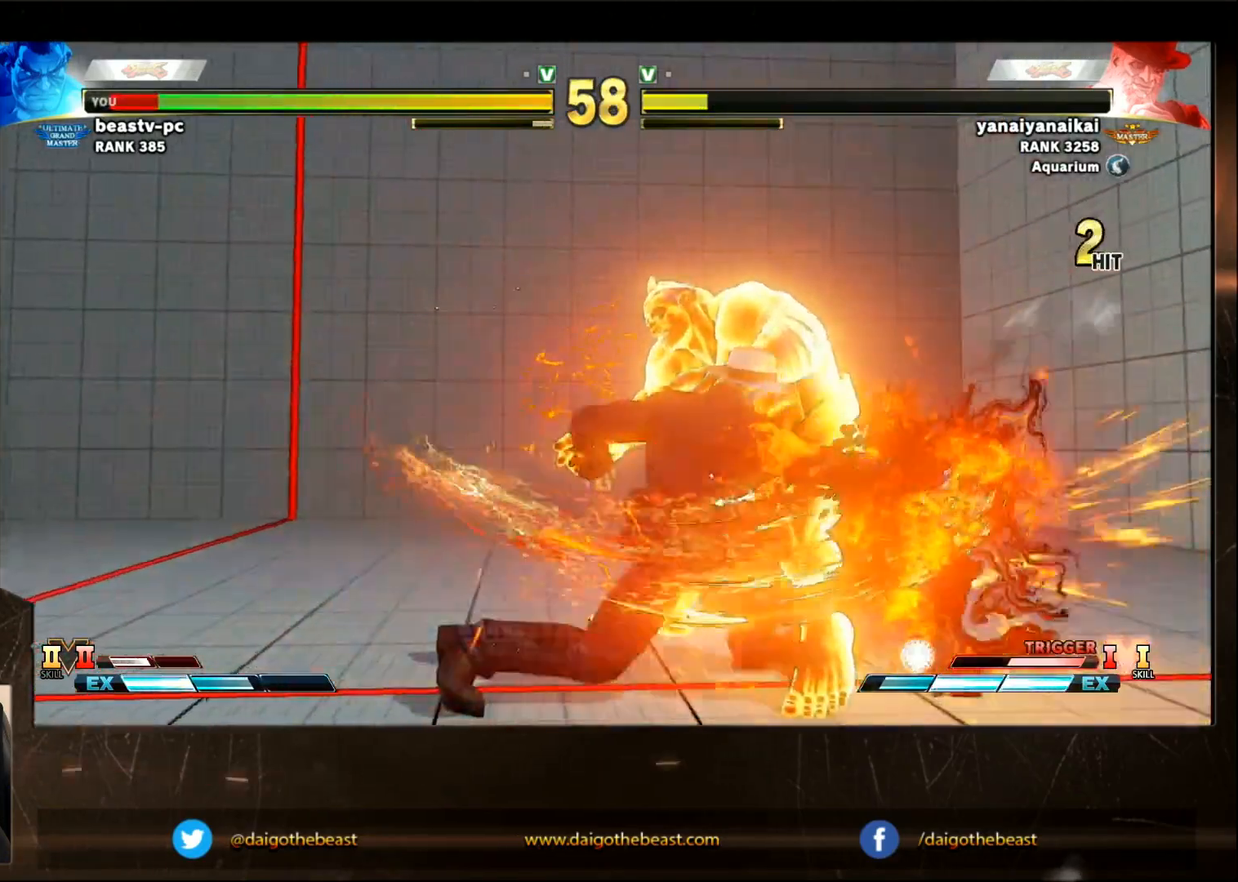
{"buttons": [], "left_stick": "down-right", "events": []}
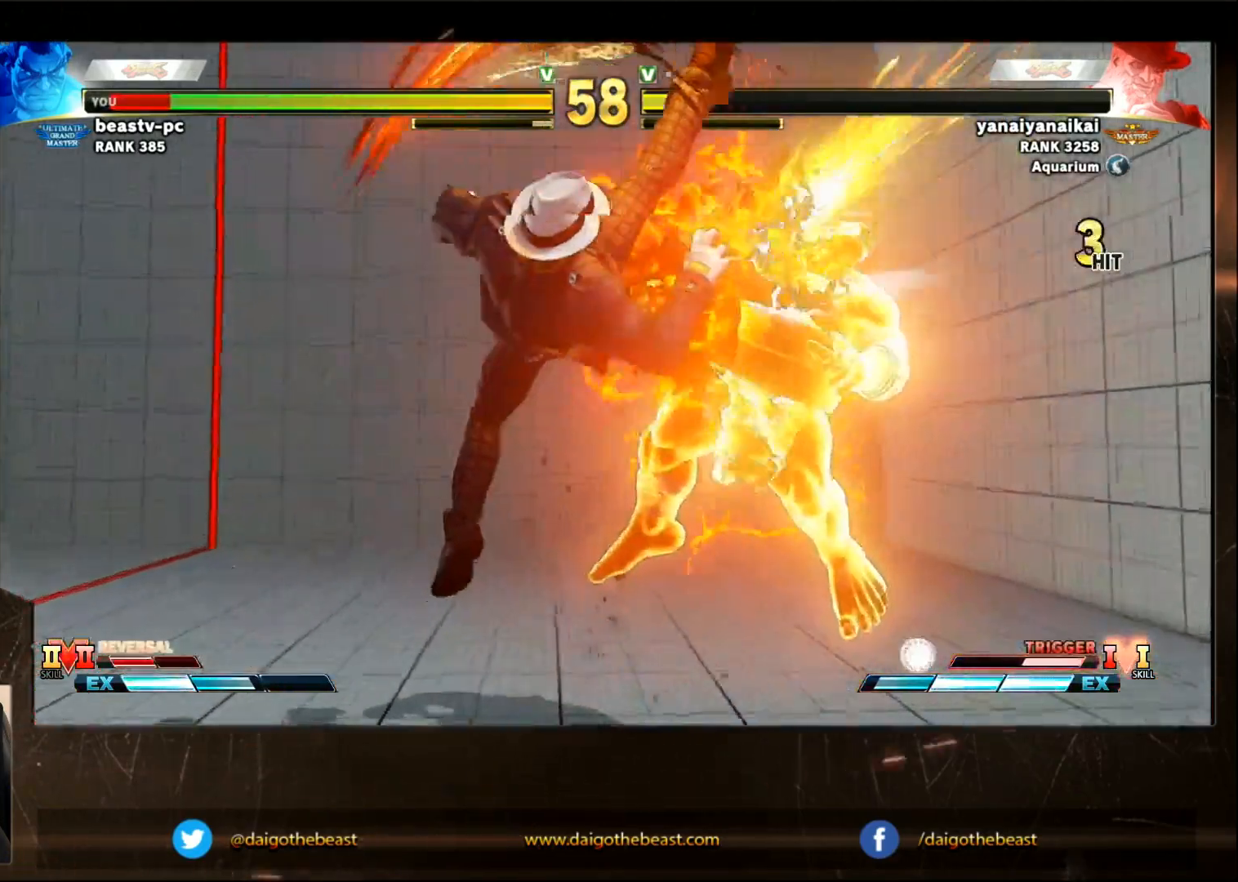
{"buttons": [], "left_stick": "down-right", "events": []}
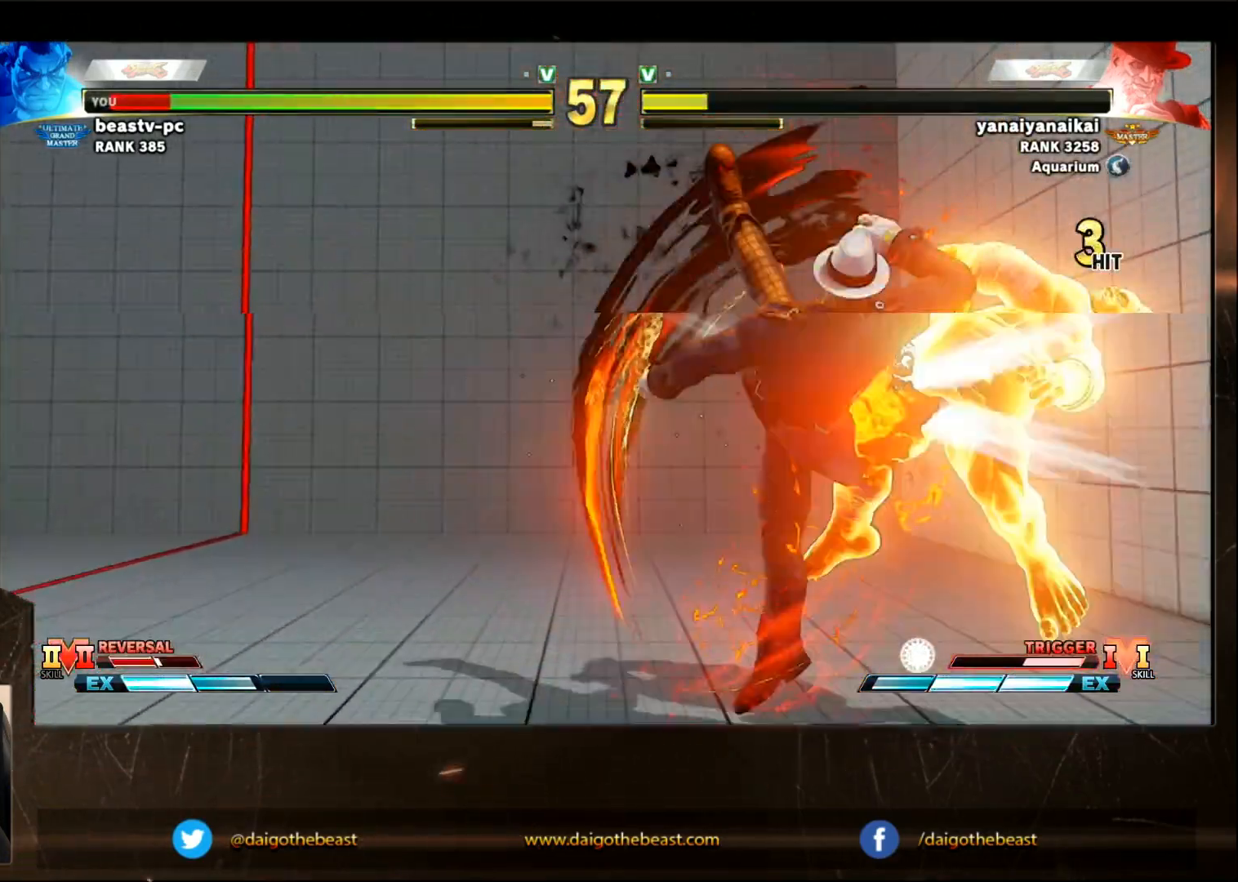
{"buttons": [], "left_stick": "down-right", "events": []}
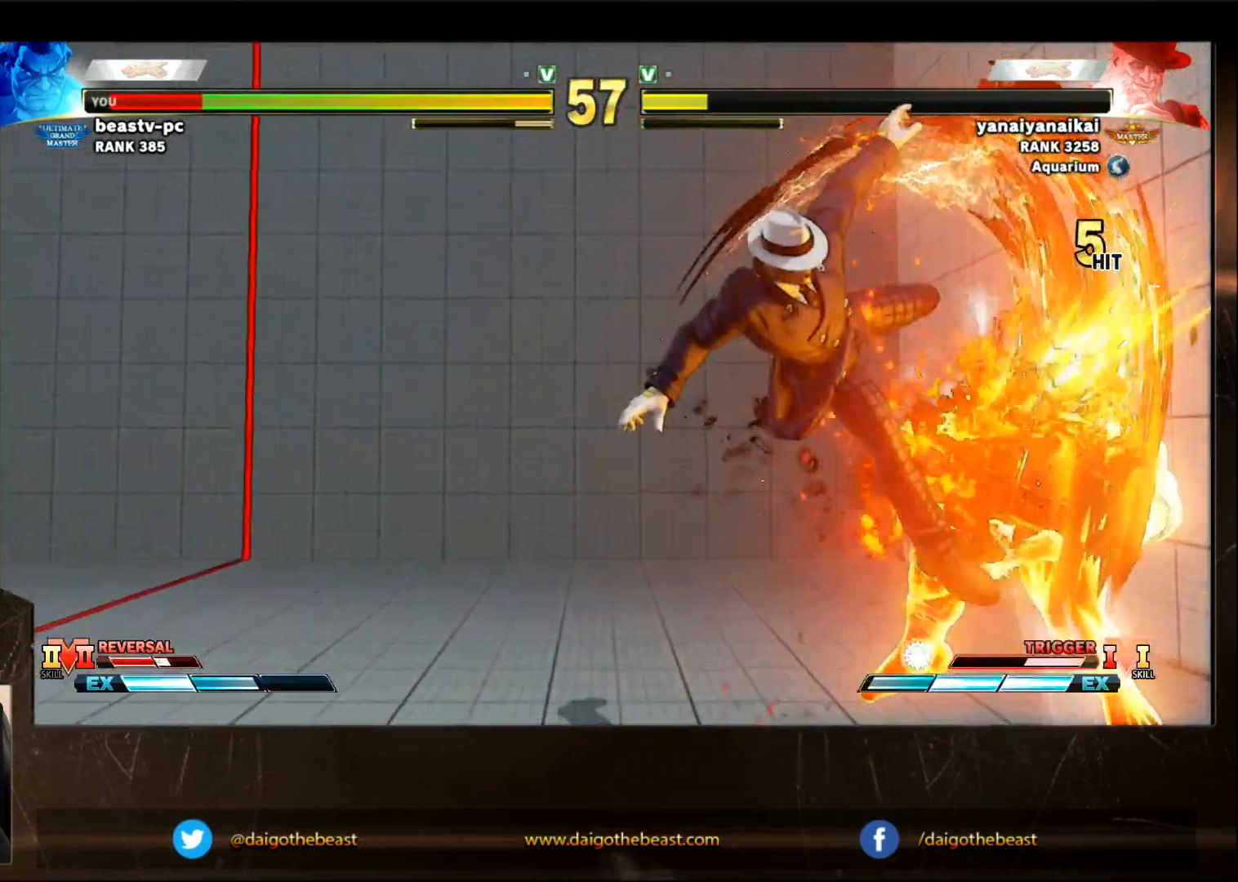
{"buttons": [], "left_stick": "down-right", "events": [[267, "CIRCLE", "down"], [267, "L2", "down"], [317, "CIRCLE", "up"], [317, "L2", "up"], [417, "CIRCLE", "down"], [417, "L2", "down"], [467, "CIRCLE", "up"], [467, "L2", "up"]]}
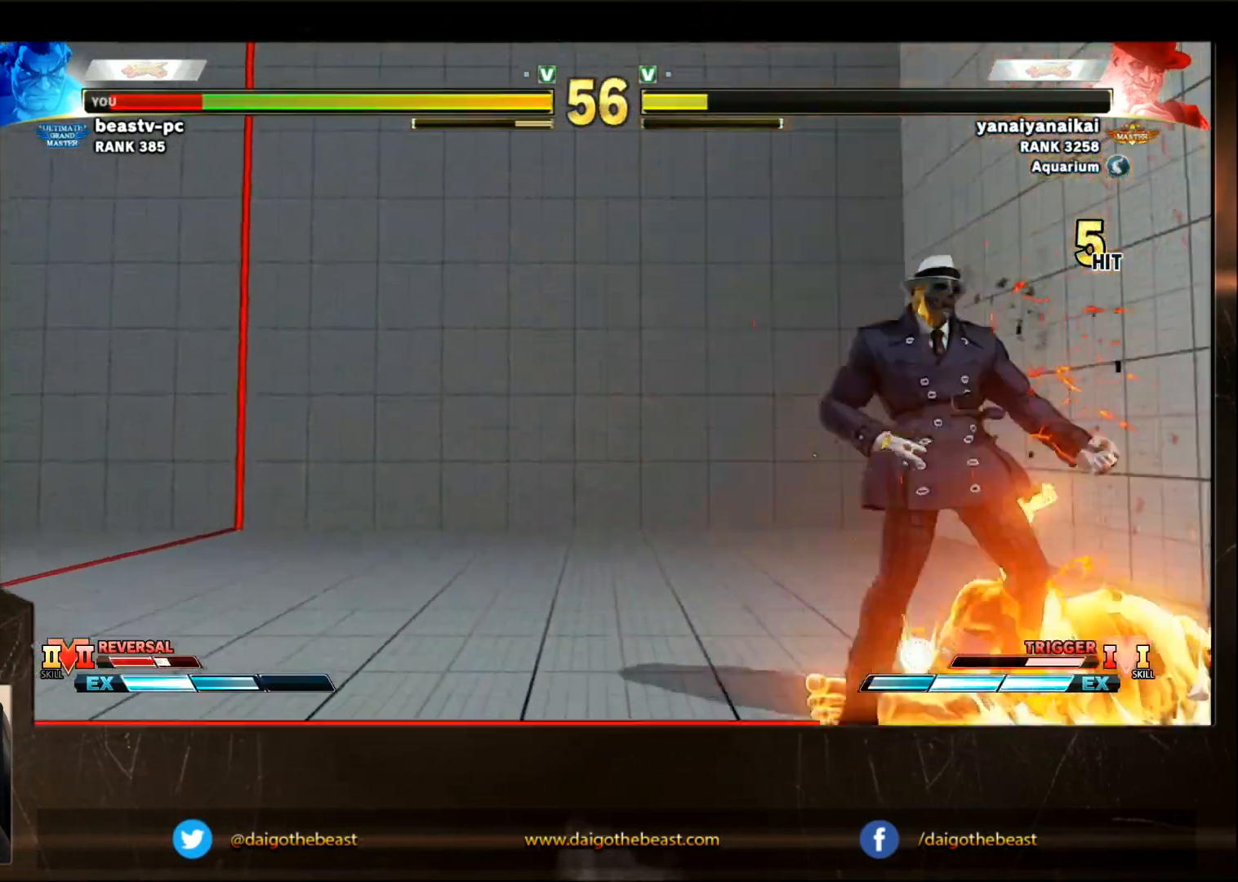
{"buttons": [], "left_stick": "up-left", "events": [[183, "left_stick", "center"], [233, "left_stick", "up-left"]]}
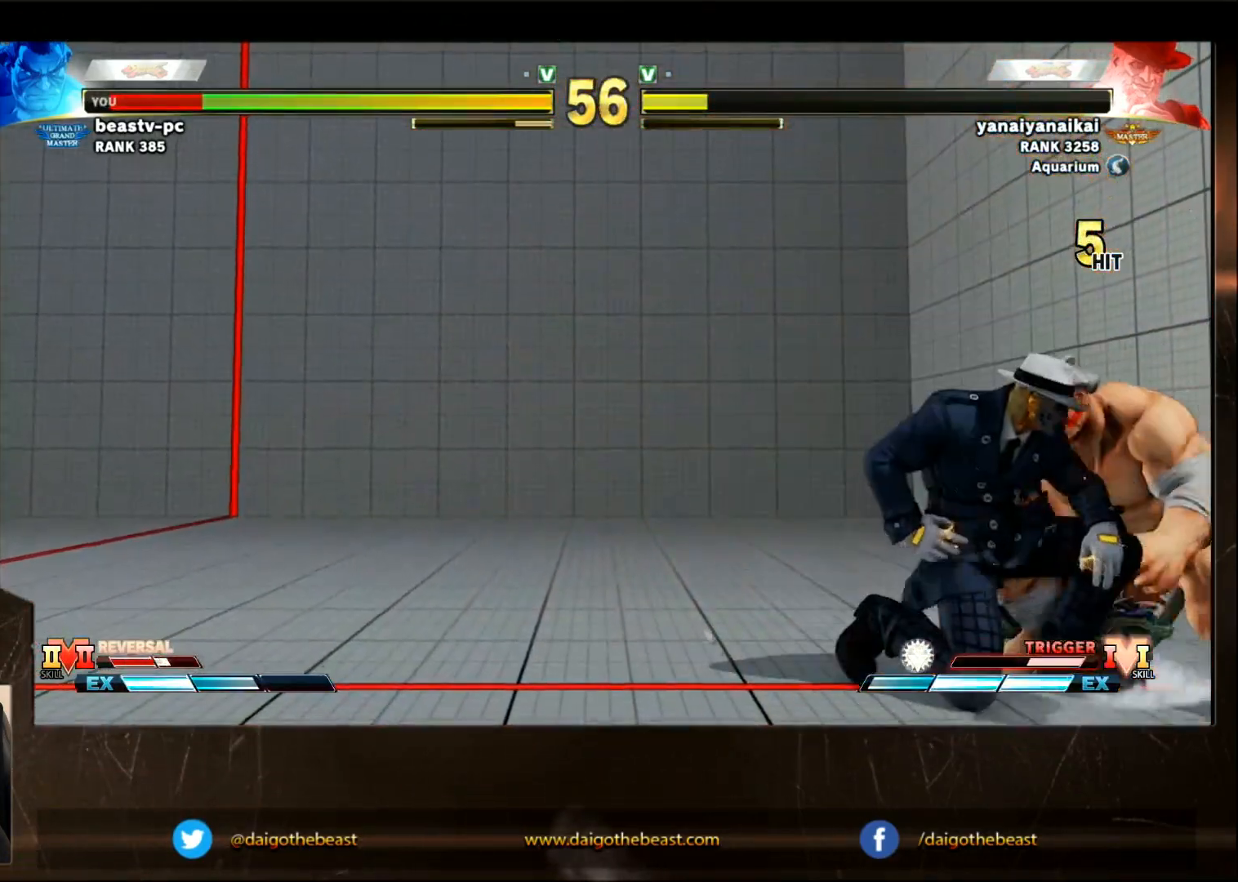
{"buttons": [], "left_stick": "down-left", "events": [[283, "left_stick", "down-left"], [333, "CIRCLE", "down"], [383, "CIRCLE", "up"]]}
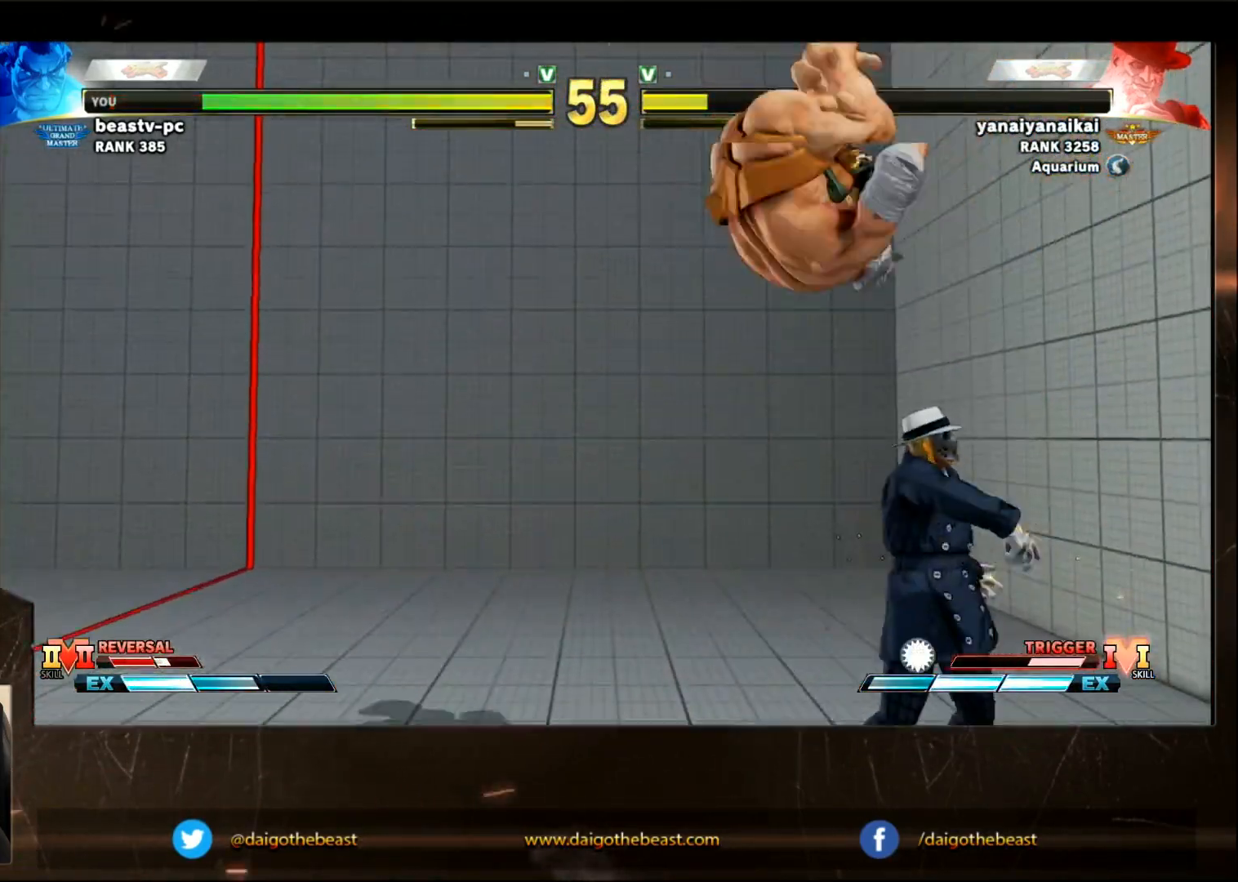
{"buttons": [], "left_stick": "down-left", "events": [[350, "SQUARE", "down"], [450, "SQUARE", "up"]]}
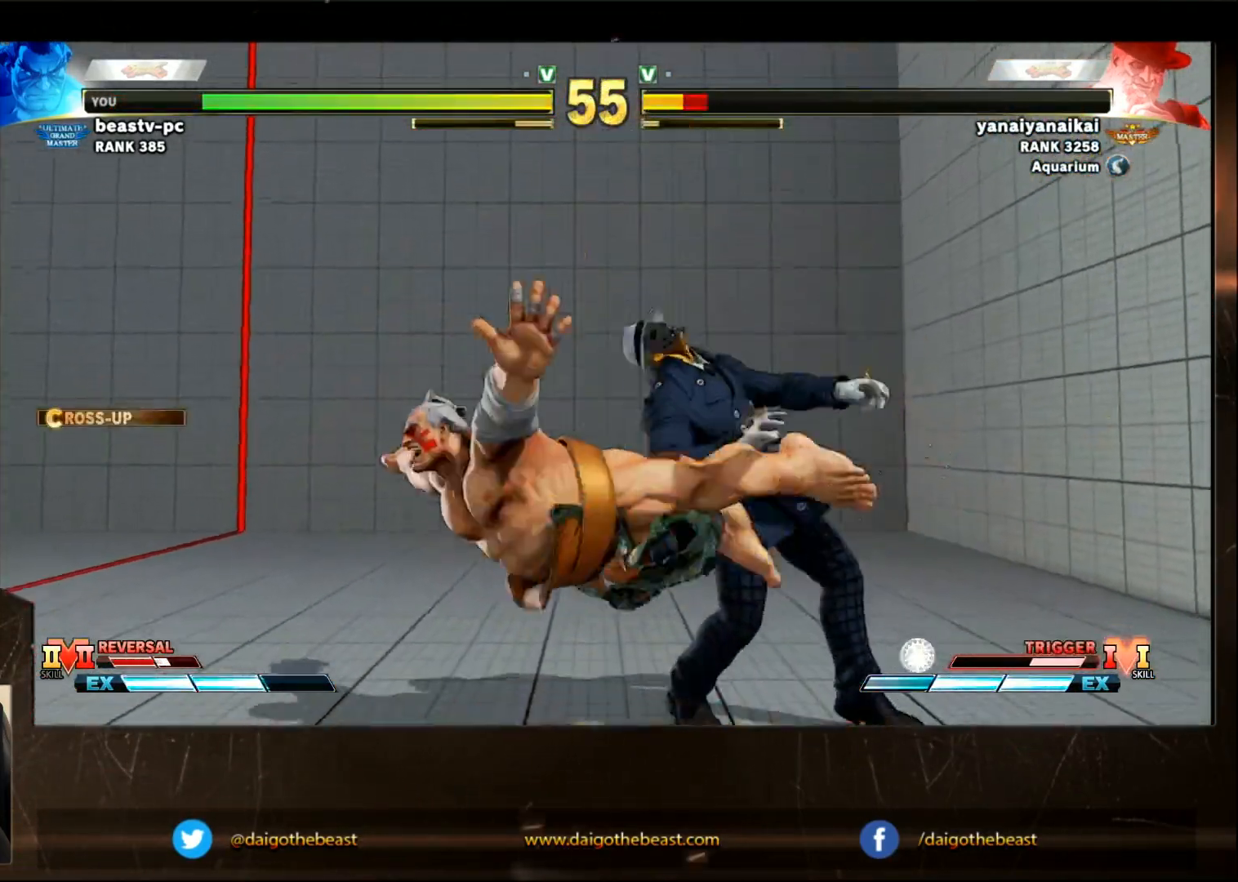
{"buttons": [], "left_stick": "down-left", "events": [[200, "SQUARE", "down"], [300, "SQUARE", "up"], [400, "SQUARE", "down"], [467, "SQUARE", "up"]]}
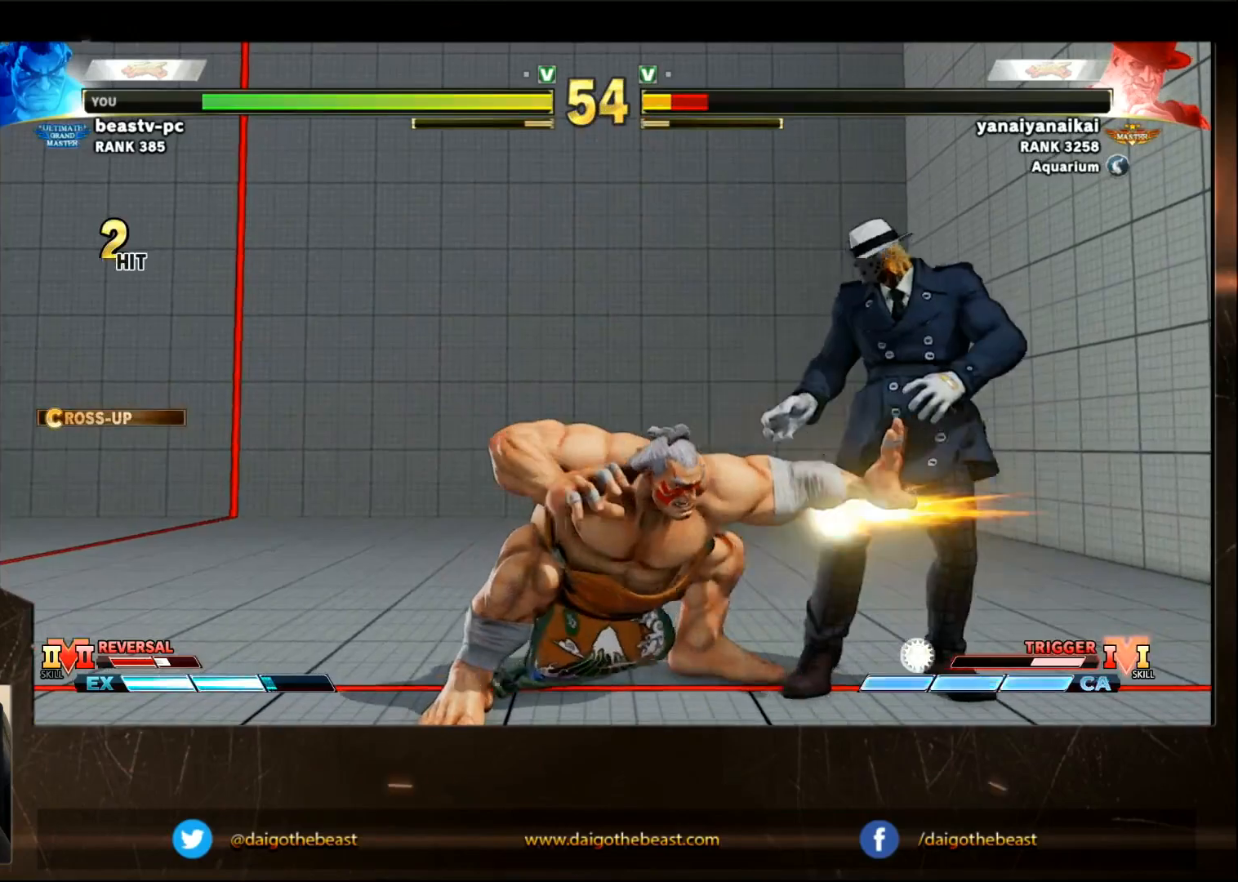
{"buttons": ["SQUARE"], "left_stick": "down-left", "events": [[50, "SQUARE", "down"], [150, "SQUARE", "up"], [467, "SQUARE", "down"]]}
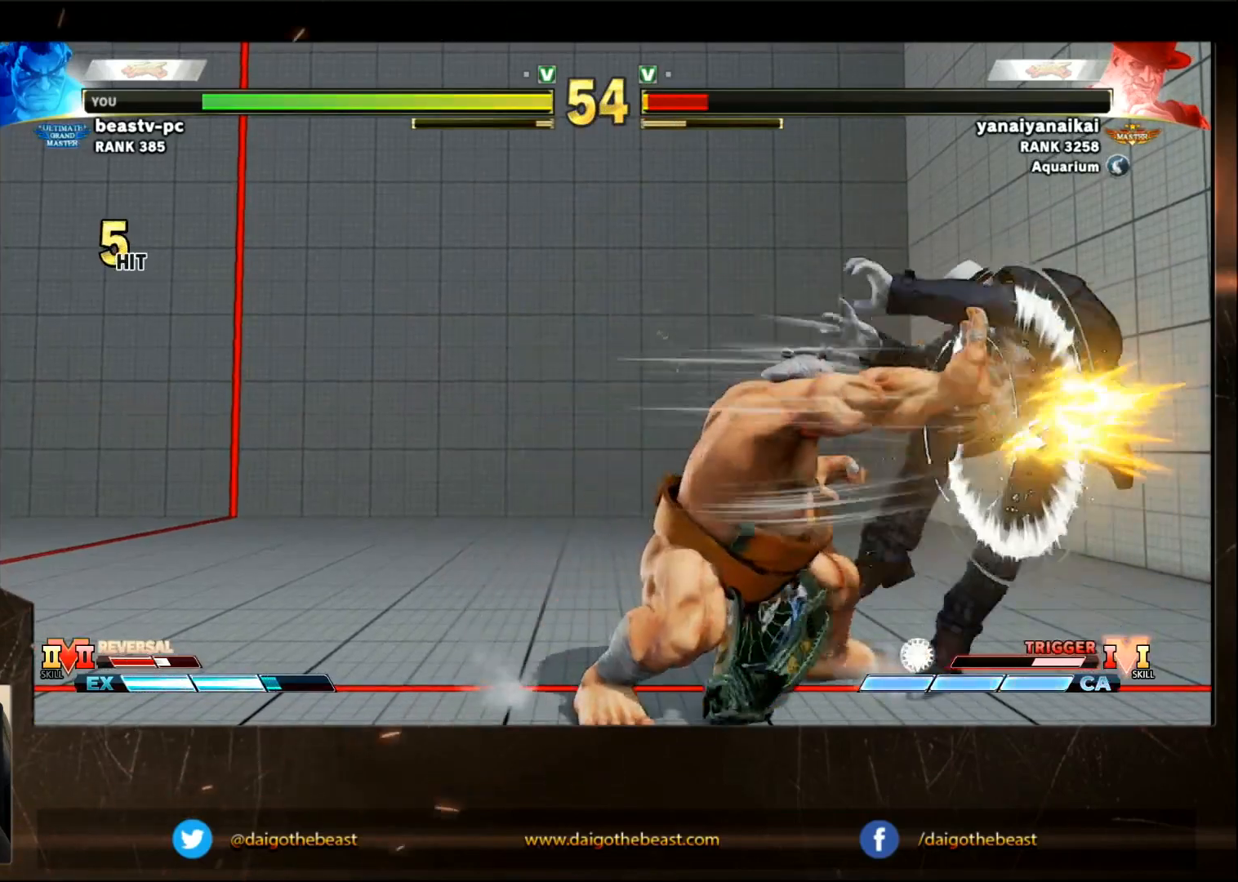
{"buttons": [], "left_stick": "center", "events": [[117, "SQUARE", "up"], [417, "left_stick", "center"]]}